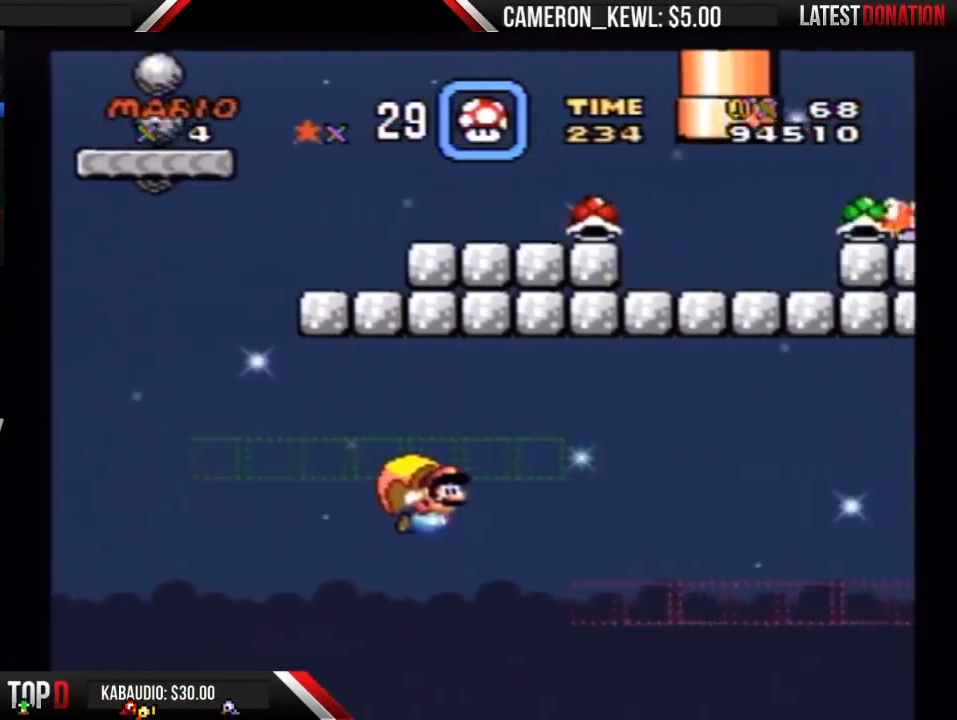
Gameplay with a controller (Nintendo layout); each line is a JSON object with the inputs held at the frame after it. "events" lists button and stick changes between this image and that frame as [ms after this image, input, new state], when the widget could be followed in between. Not read: L3 R3.
{"buttons": ["Y"], "events": [[400, "DPAD_LEFT", "up"]]}
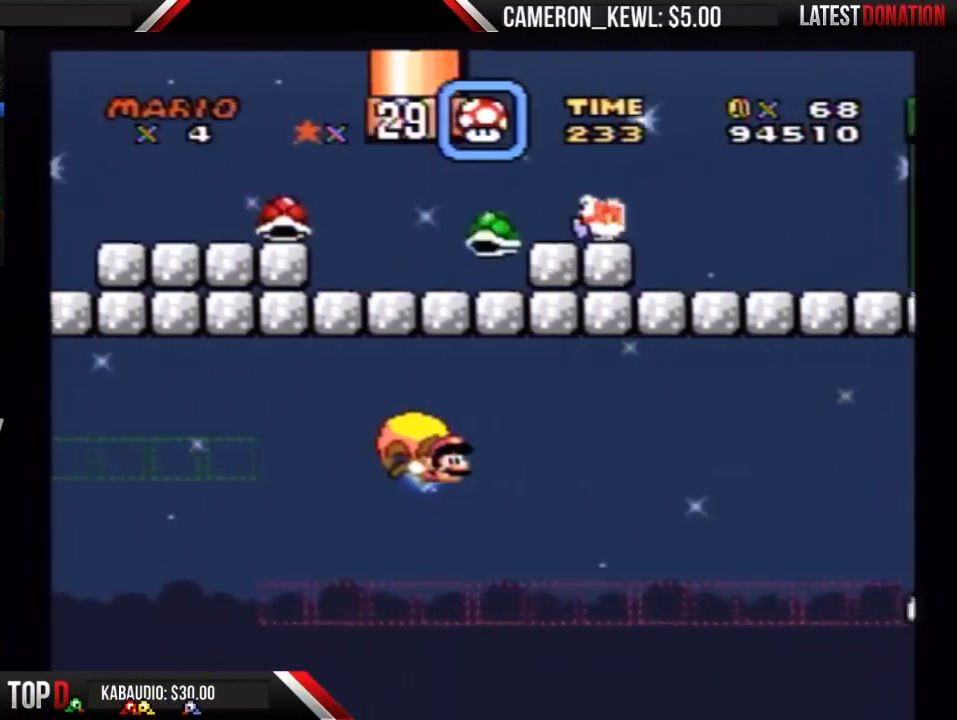
{"buttons": ["Y", "DPAD_LEFT"], "events": [[100, "DPAD_LEFT", "down"]]}
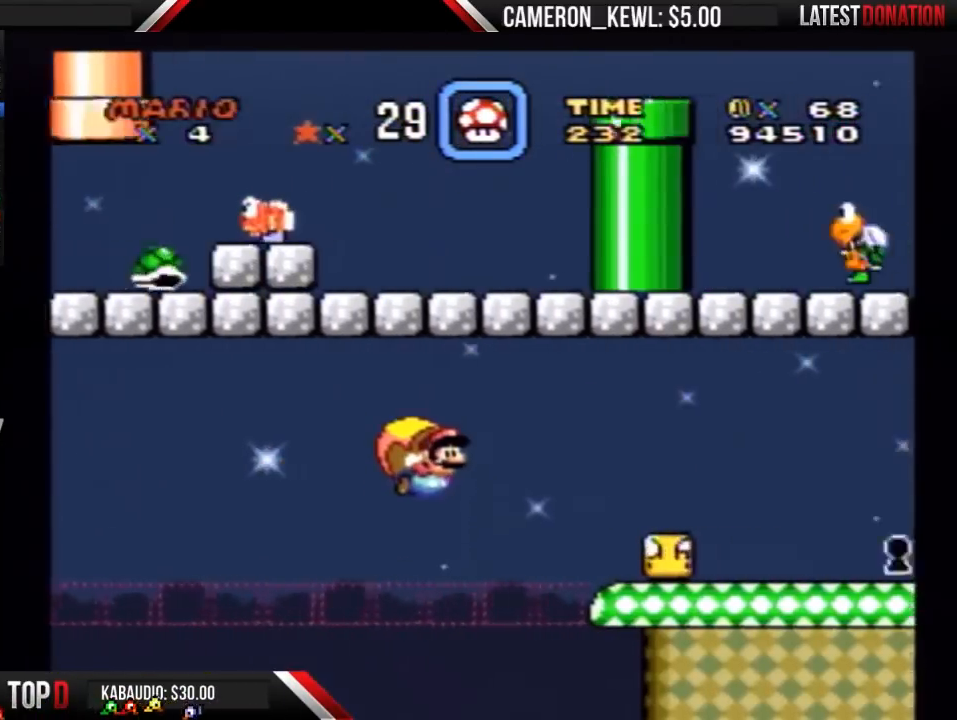
{"buttons": ["Y", "DPAD_LEFT"], "events": [[233, "DPAD_LEFT", "up"], [233, "Y", "up"], [300, "Y", "down"], [467, "DPAD_LEFT", "down"]]}
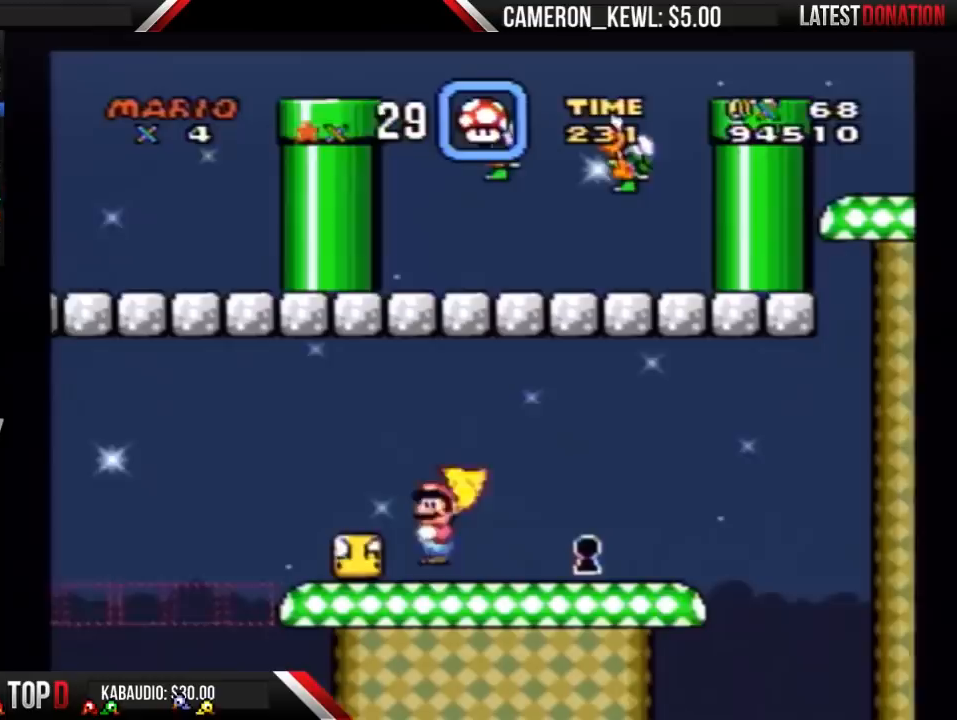
{"buttons": ["DPAD_LEFT"], "events": [[467, "Y", "up"]]}
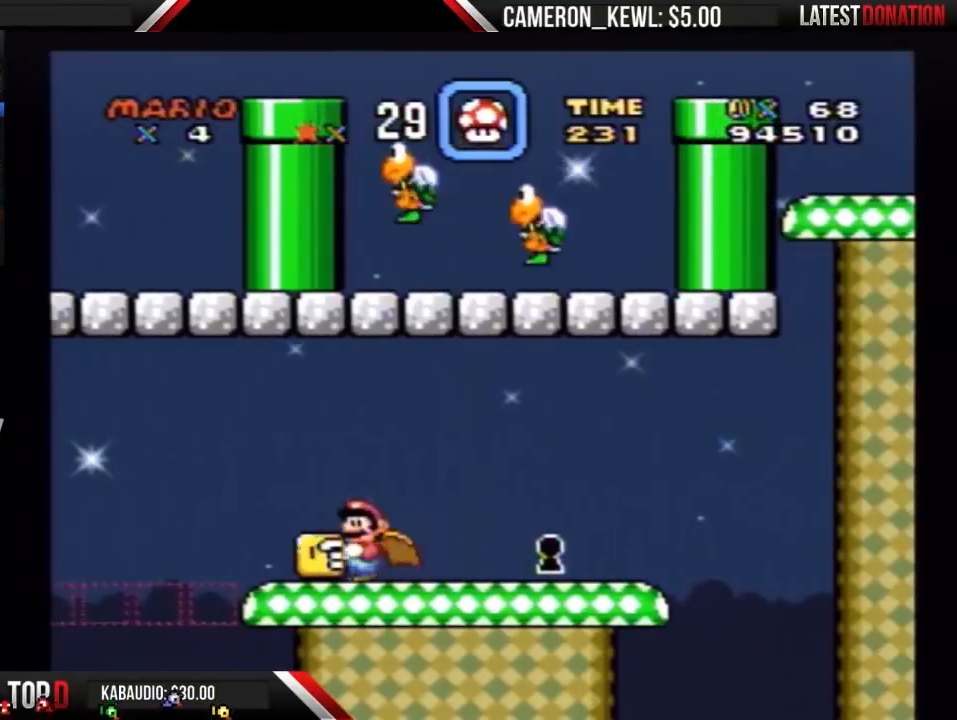
{"buttons": ["Y"], "events": [[33, "DPAD_LEFT", "up"], [33, "Y", "down"], [233, "B", "down"], [300, "DPAD_LEFT", "down"], [333, "B", "up"], [500, "DPAD_LEFT", "up"]]}
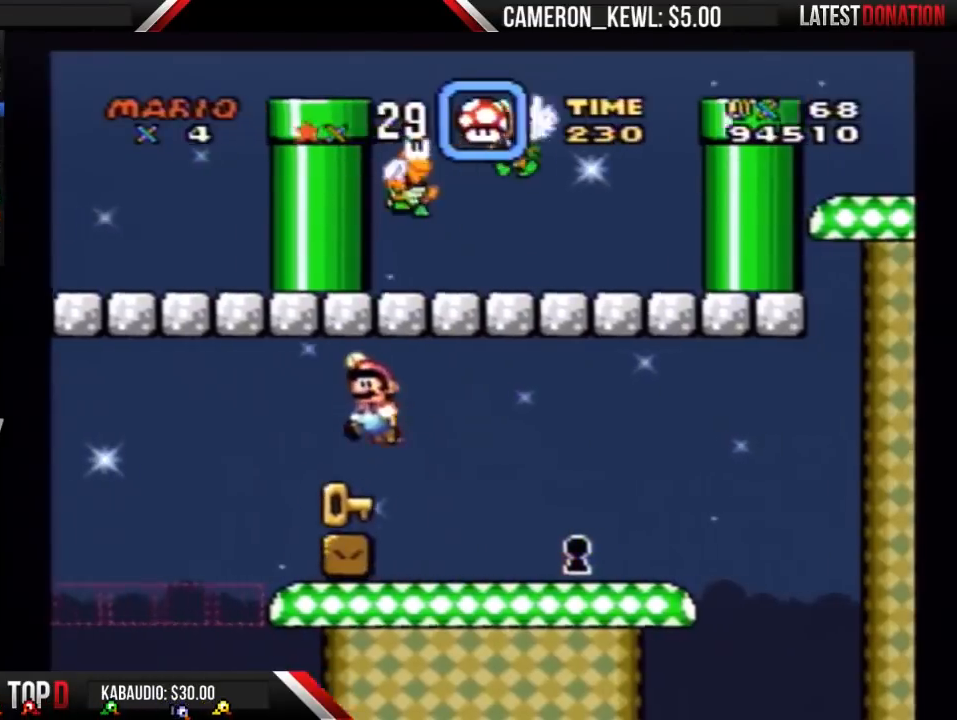
{"buttons": ["Y", "DPAD_RIGHT"], "events": [[67, "DPAD_RIGHT", "down"]]}
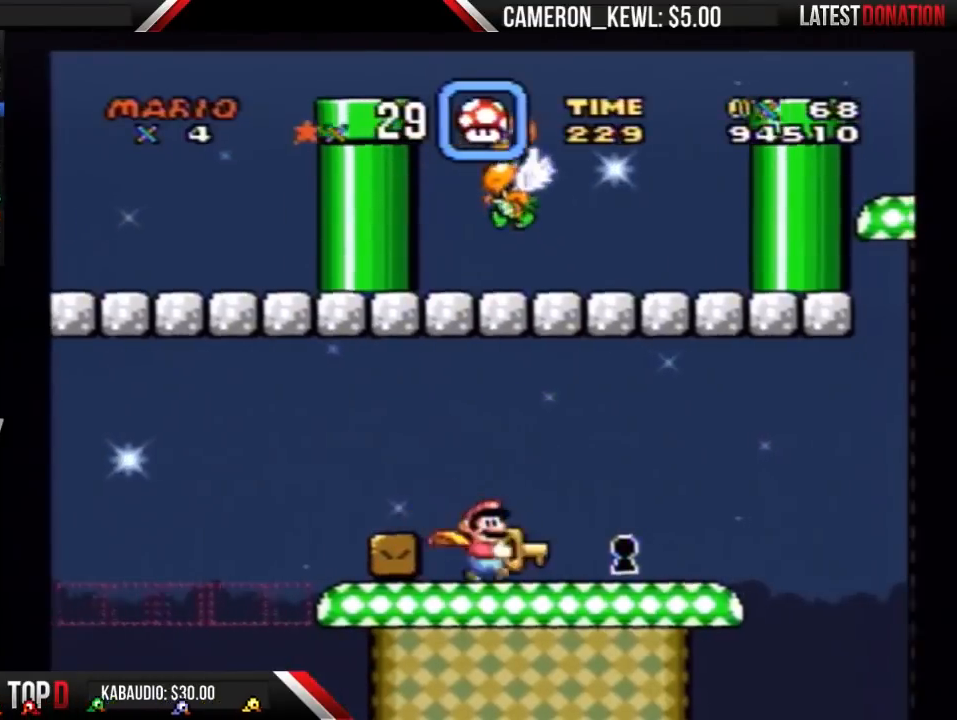
{"buttons": ["Y", "DPAD_RIGHT"], "events": [[100, "DPAD_RIGHT", "up"], [133, "DPAD_LEFT", "down"], [300, "DPAD_LEFT", "up"], [300, "DPAD_RIGHT", "down"]]}
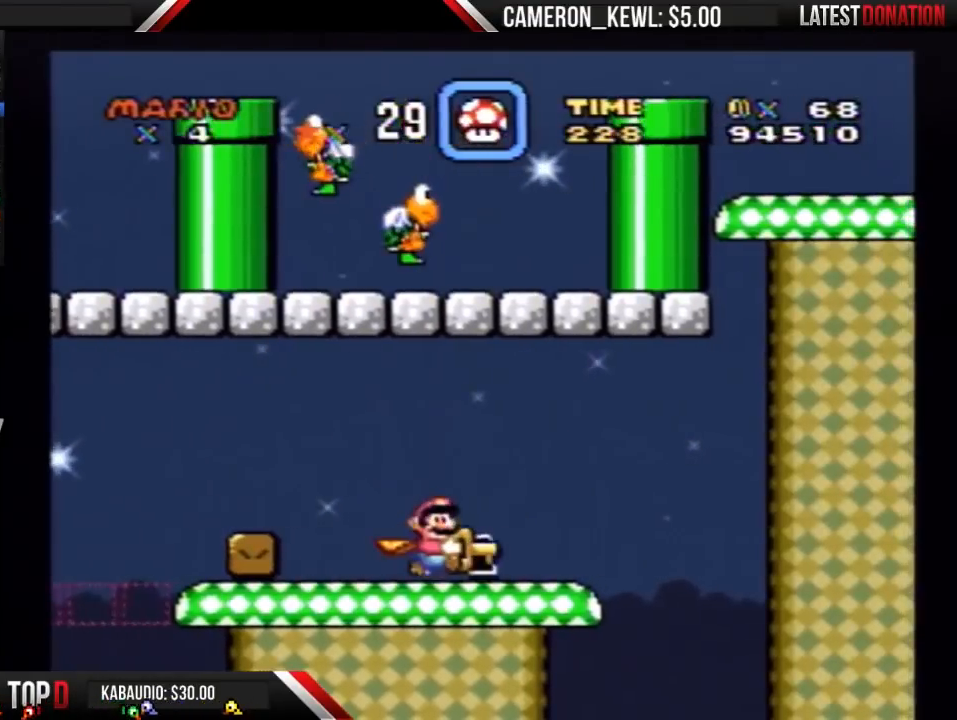
{"buttons": ["Y"], "events": [[67, "DPAD_RIGHT", "up"]]}
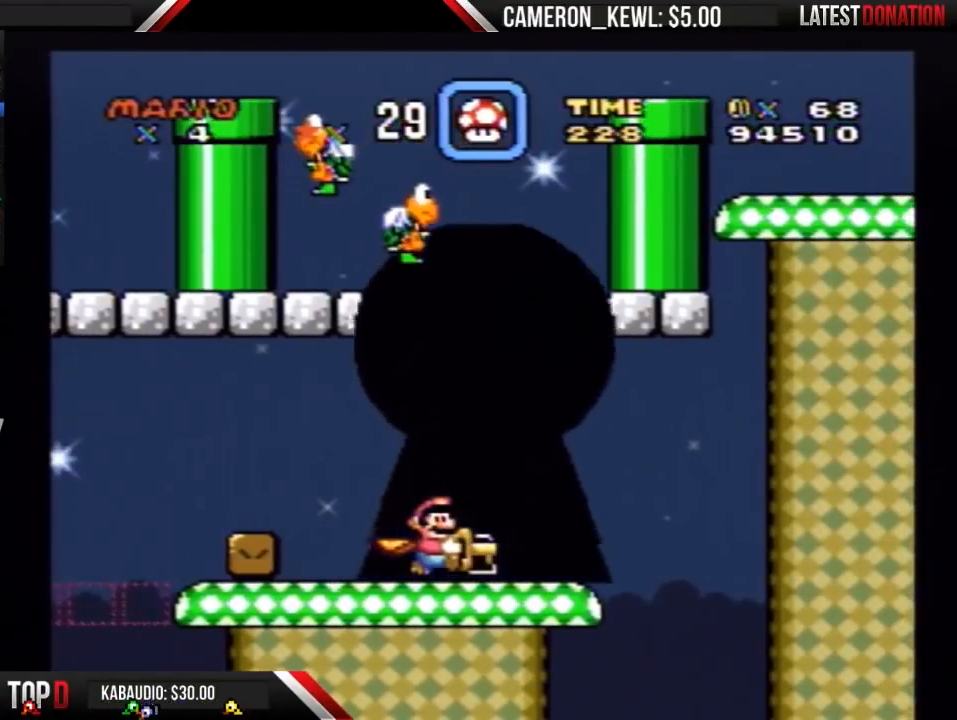
{"buttons": [], "events": [[167, "Y", "up"]]}
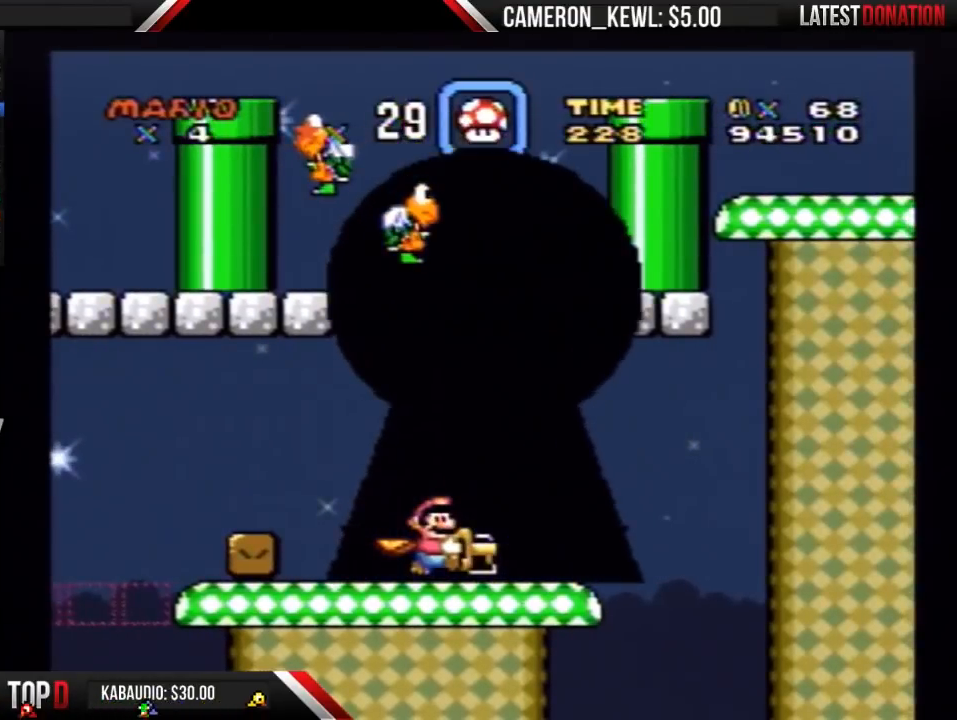
{"buttons": [], "events": []}
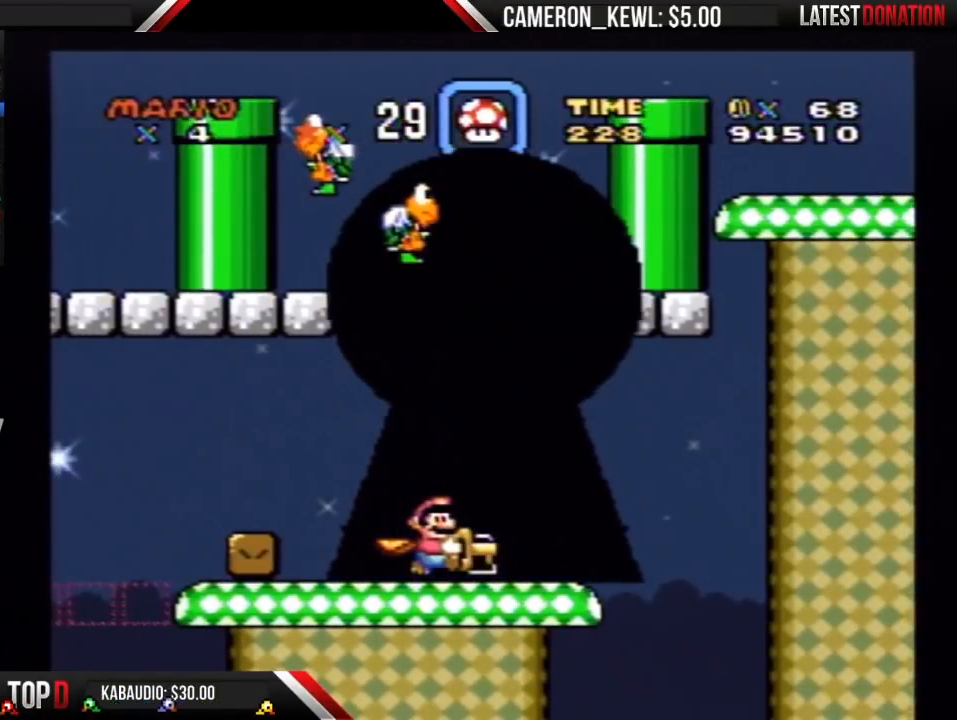
{"buttons": [], "events": []}
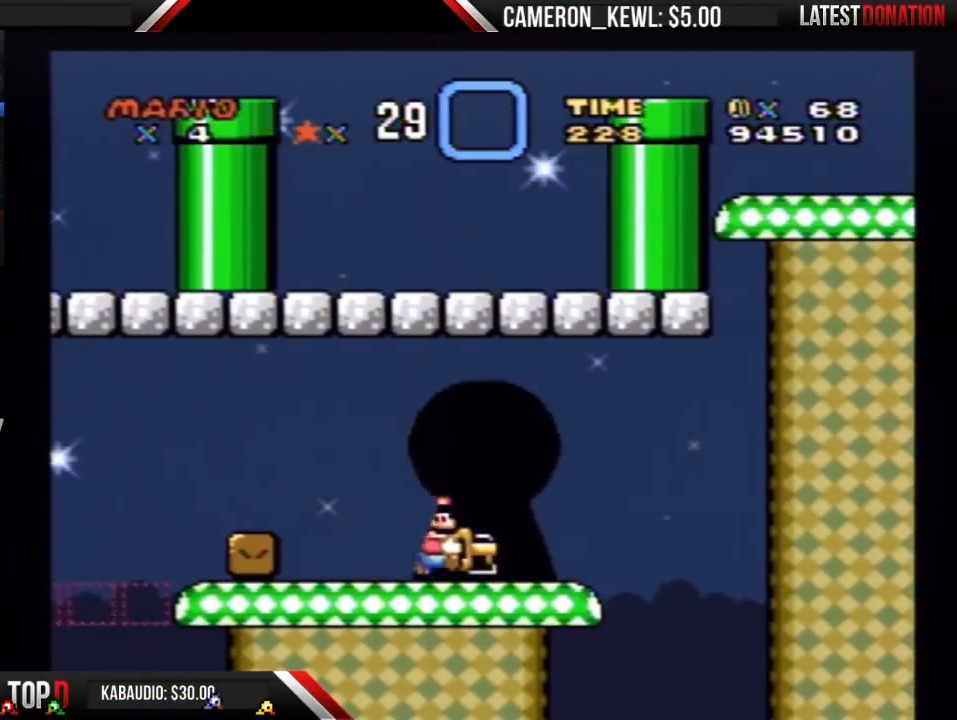
{"buttons": [], "events": []}
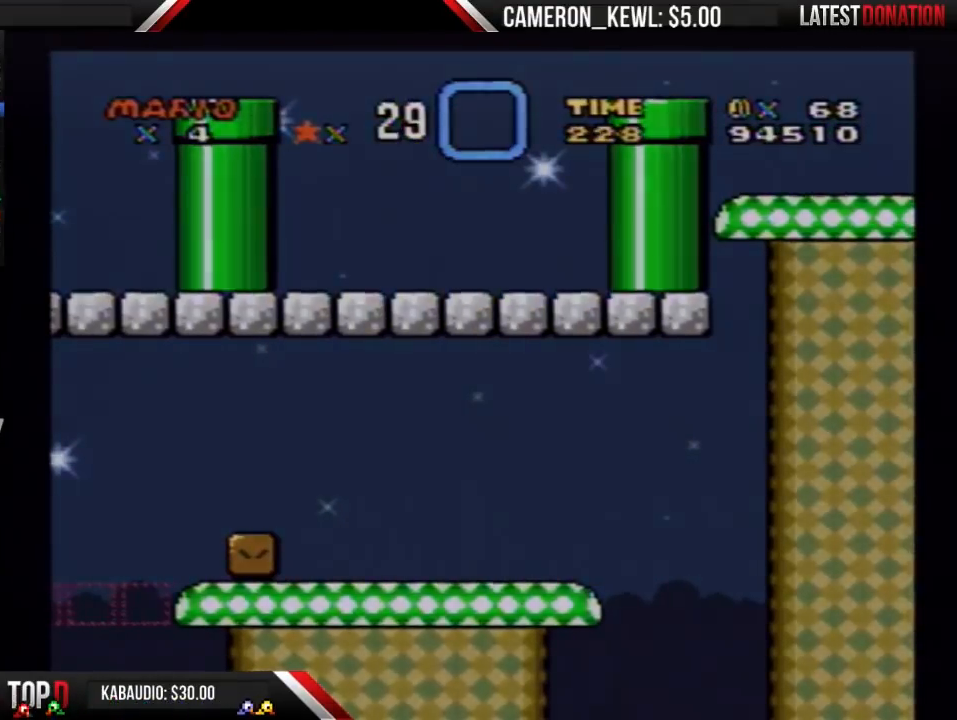
{"buttons": [], "events": []}
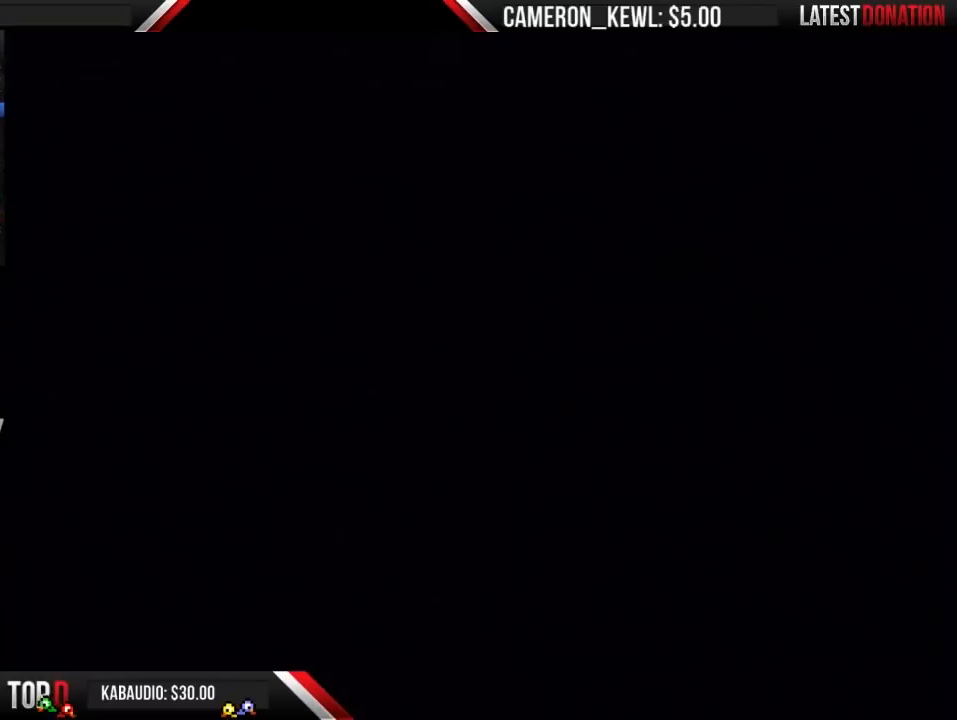
{"buttons": [], "events": []}
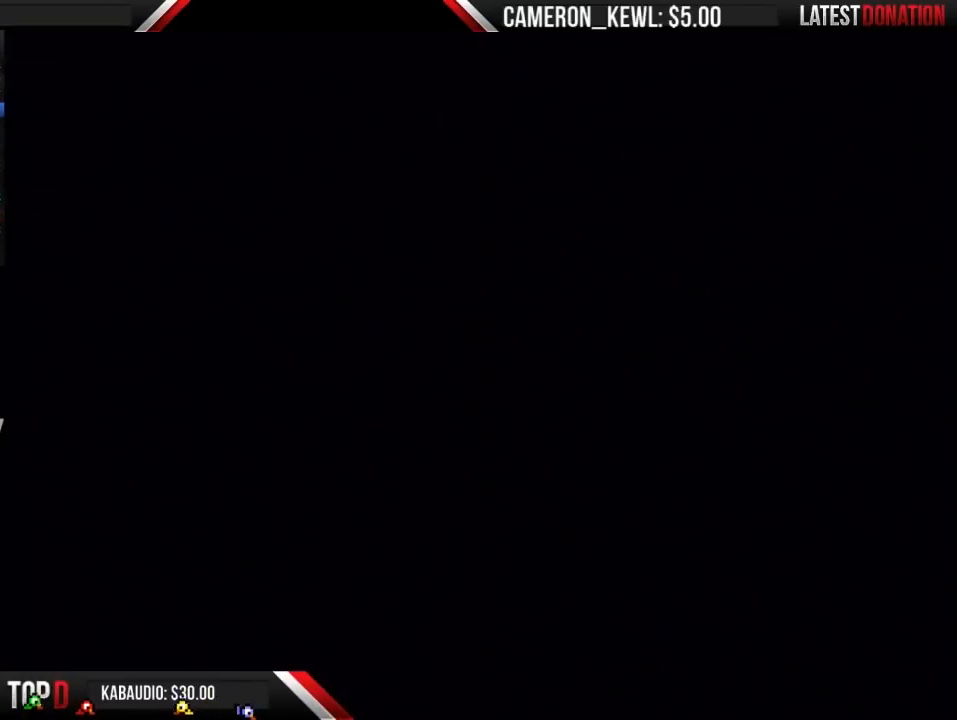
{"buttons": [], "events": []}
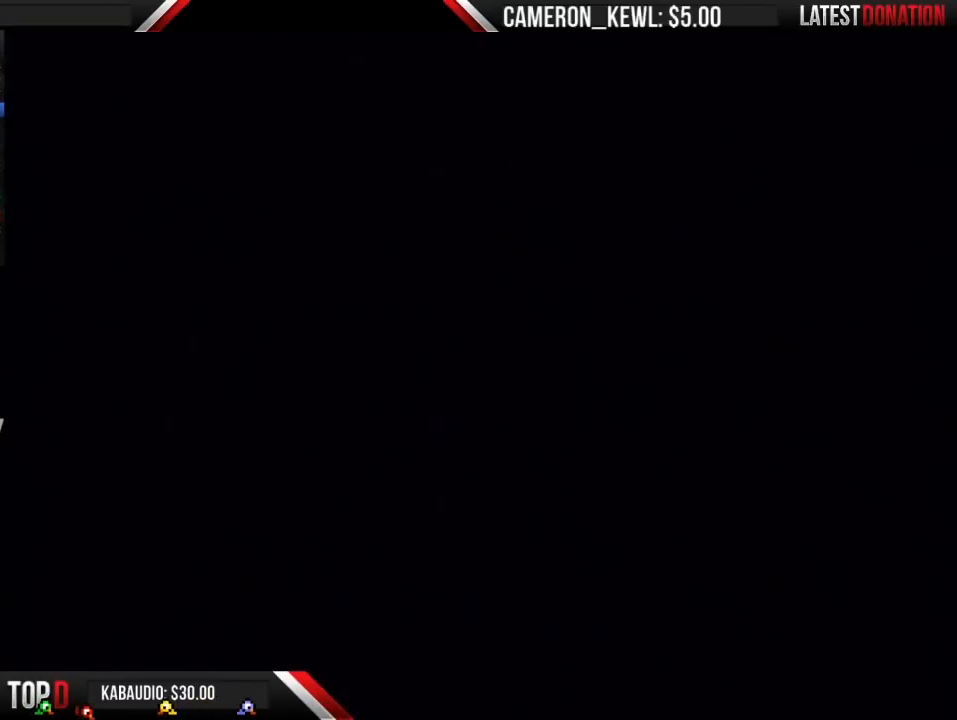
{"buttons": [], "events": []}
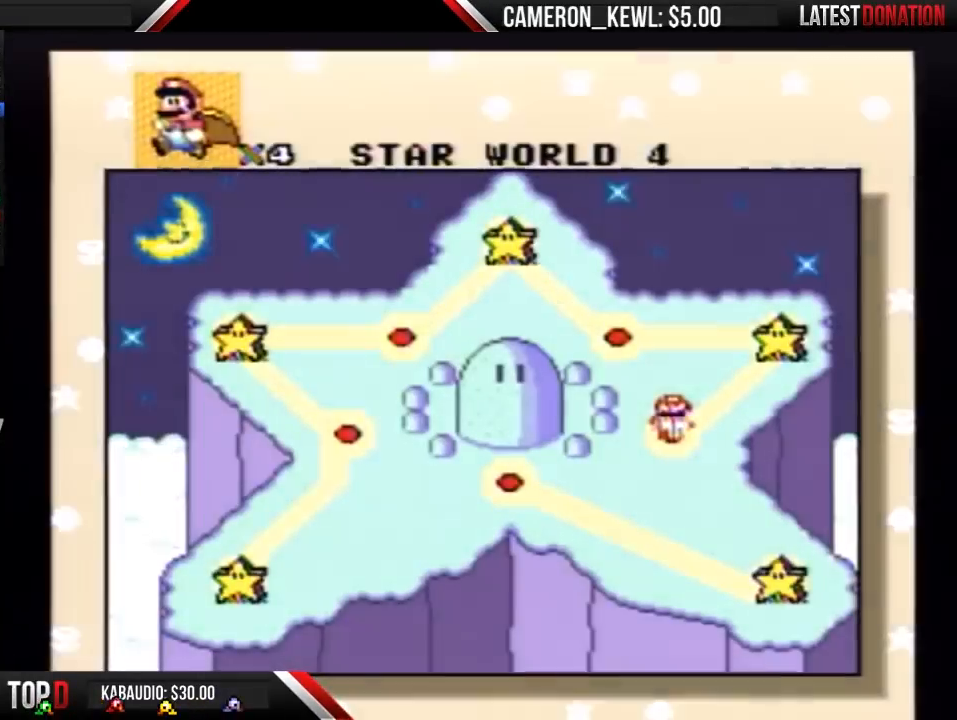
{"buttons": [], "events": []}
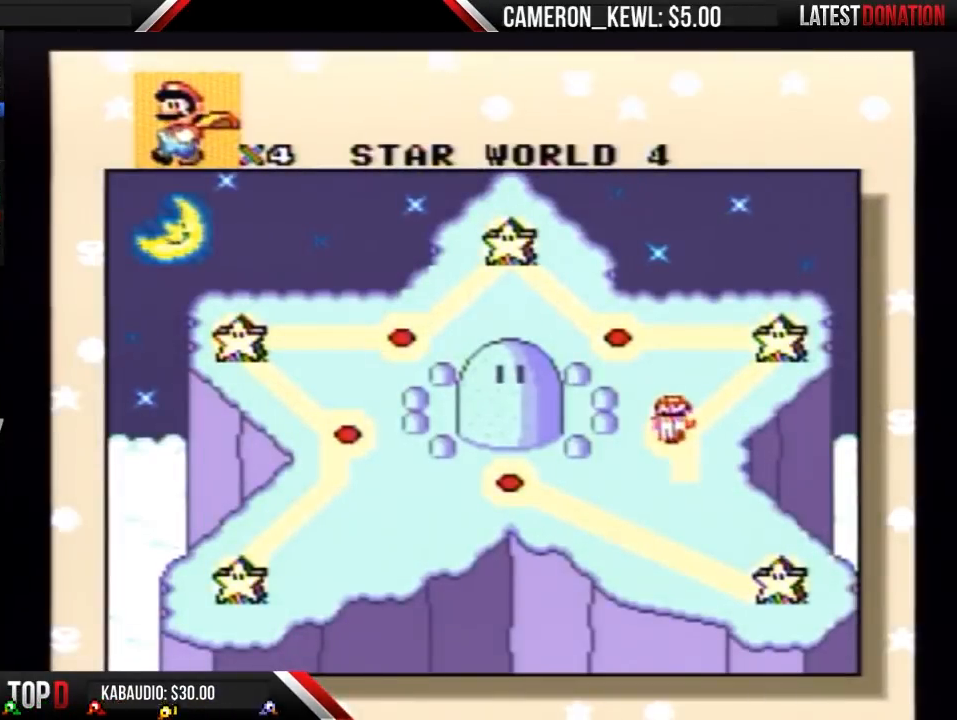
{"buttons": [], "events": []}
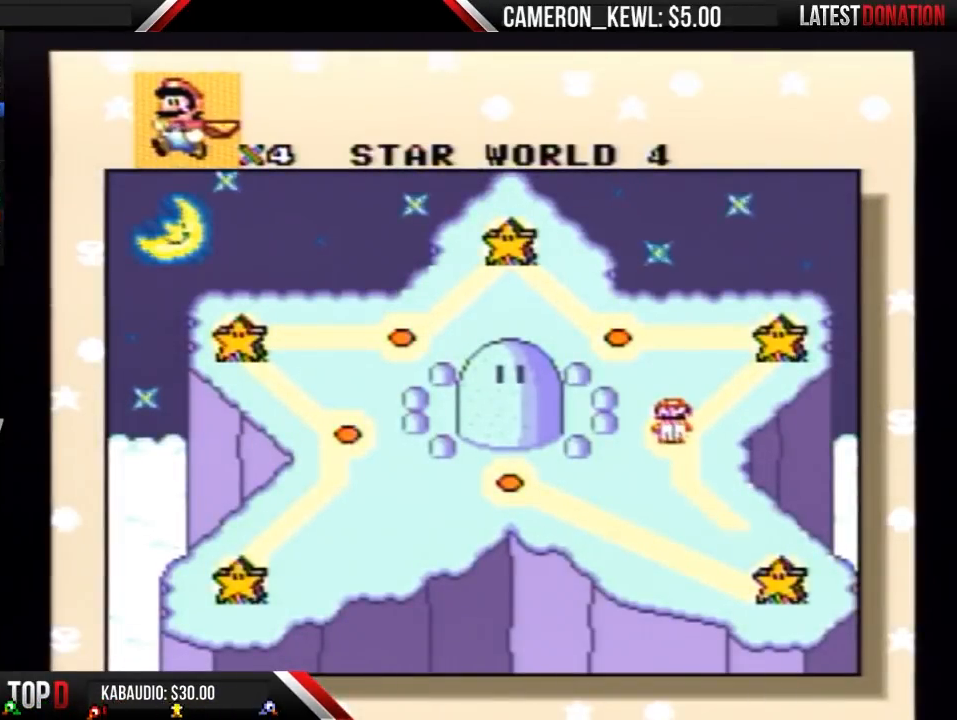
{"buttons": ["DPAD_DOWN", "DPAD_RIGHT"], "events": [[167, "DPAD_DOWN", "down"], [167, "DPAD_RIGHT", "down"], [333, "DPAD_DOWN", "up"], [333, "DPAD_RIGHT", "up"], [433, "DPAD_DOWN", "down"], [467, "DPAD_RIGHT", "down"]]}
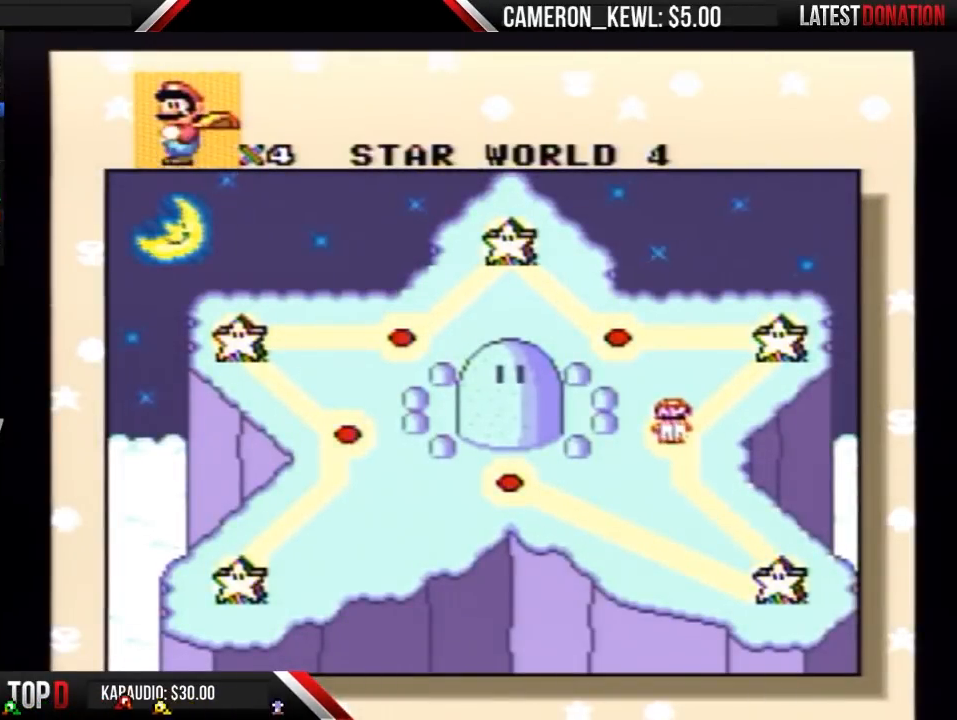
{"buttons": ["DPAD_DOWN"], "events": [[100, "DPAD_DOWN", "up"], [100, "DPAD_RIGHT", "up"], [167, "DPAD_DOWN", "down"], [167, "DPAD_RIGHT", "down"], [300, "DPAD_DOWN", "up"], [300, "DPAD_RIGHT", "up"], [400, "DPAD_DOWN", "down"], [400, "DPAD_RIGHT", "down"], [500, "DPAD_RIGHT", "up"]]}
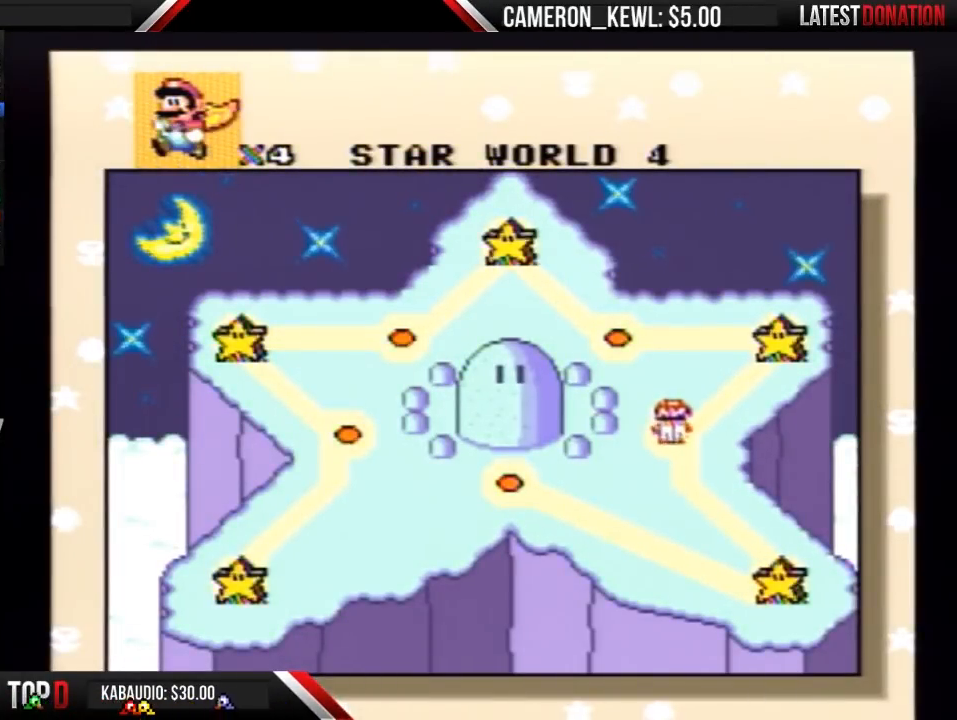
{"buttons": ["DPAD_DOWN"], "events": [[33, "DPAD_DOWN", "up"], [100, "DPAD_DOWN", "down"], [133, "DPAD_RIGHT", "down"], [233, "DPAD_DOWN", "up"], [233, "DPAD_RIGHT", "up"], [267, "DPAD_RIGHT", "down"], [300, "DPAD_DOWN", "down"], [433, "DPAD_DOWN", "up"], [433, "DPAD_RIGHT", "up"], [500, "DPAD_DOWN", "down"]]}
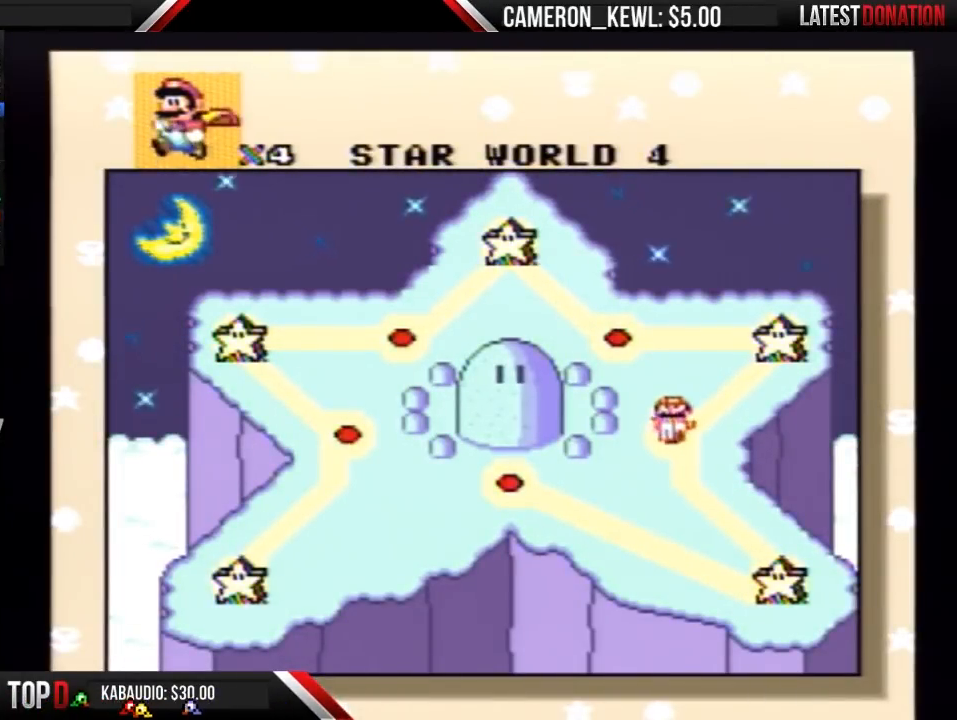
{"buttons": ["DPAD_DOWN", "DPAD_RIGHT"], "events": [[33, "DPAD_RIGHT", "down"], [167, "DPAD_DOWN", "up"], [167, "DPAD_RIGHT", "up"], [233, "DPAD_DOWN", "down"], [233, "DPAD_RIGHT", "down"], [333, "DPAD_RIGHT", "up"], [367, "DPAD_DOWN", "up"], [433, "DPAD_DOWN", "down"], [467, "DPAD_RIGHT", "down"]]}
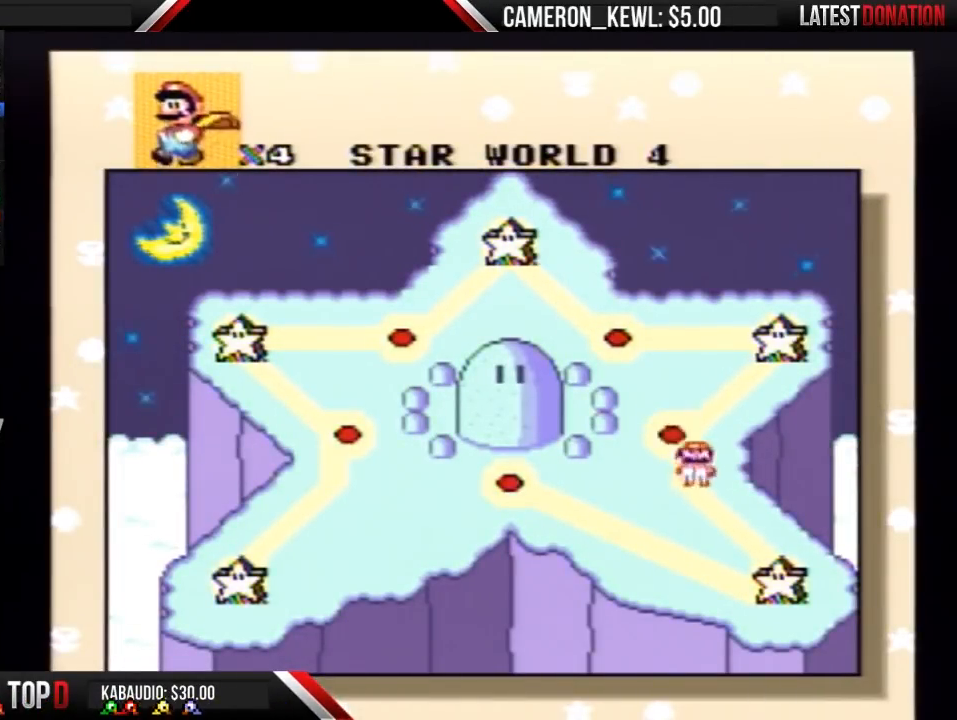
{"buttons": [], "events": [[33, "DPAD_RIGHT", "up"], [67, "DPAD_DOWN", "up"], [333, "A", "down"], [467, "A", "up"]]}
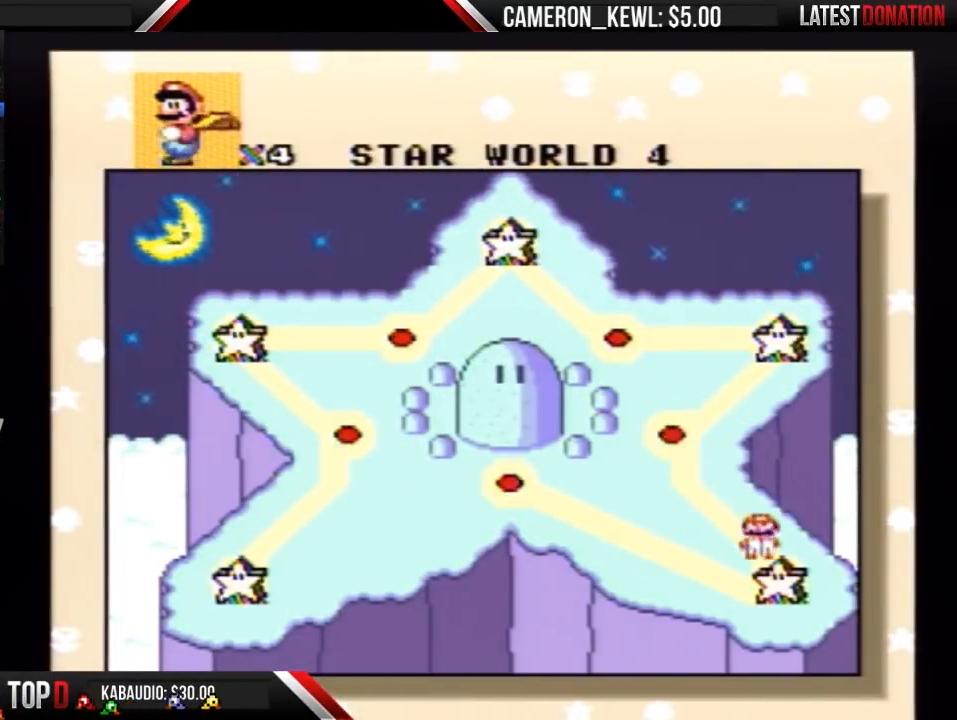
{"buttons": [], "events": [[33, "A", "down"], [100, "A", "up"], [167, "A", "down"], [233, "A", "up"], [300, "A", "down"], [367, "A", "up"], [433, "A", "down"], [500, "A", "up"]]}
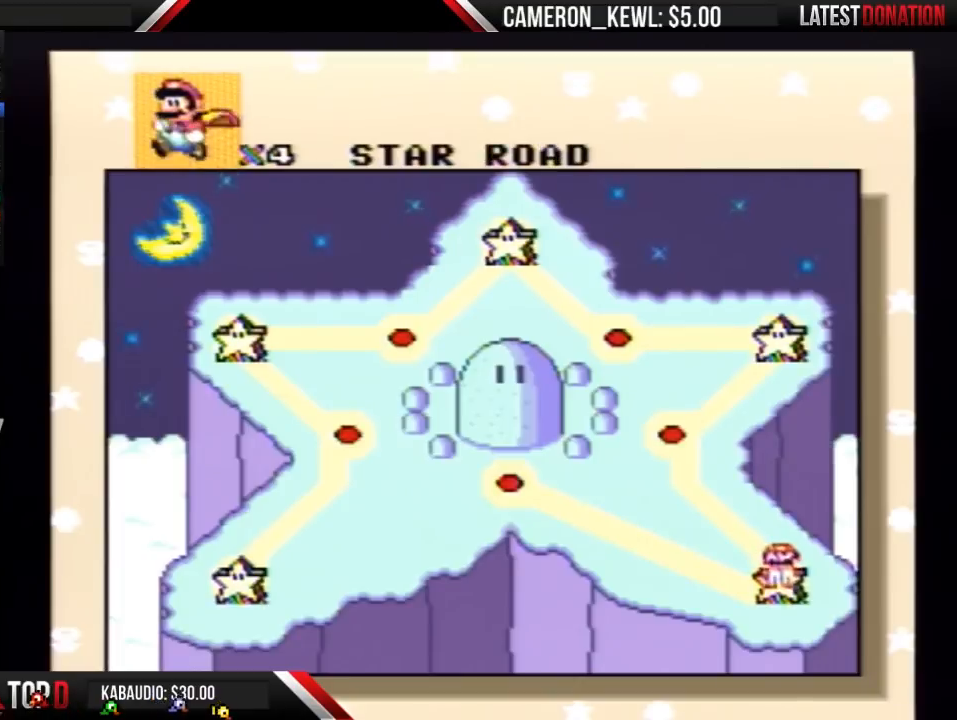
{"buttons": ["A"], "events": [[67, "A", "down"], [133, "A", "up"], [200, "A", "down"], [267, "A", "up"], [333, "A", "down"], [433, "A", "up"], [500, "A", "down"]]}
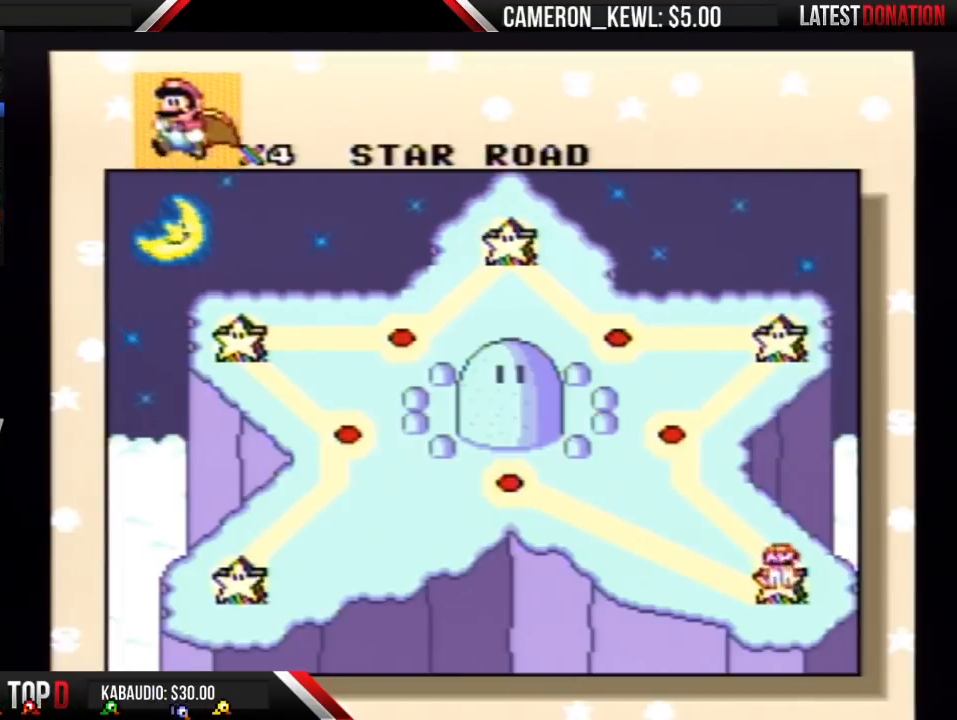
{"buttons": ["A"], "events": [[100, "A", "up"], [167, "A", "down"], [233, "A", "up"], [300, "A", "down"], [367, "A", "up"], [467, "A", "down"]]}
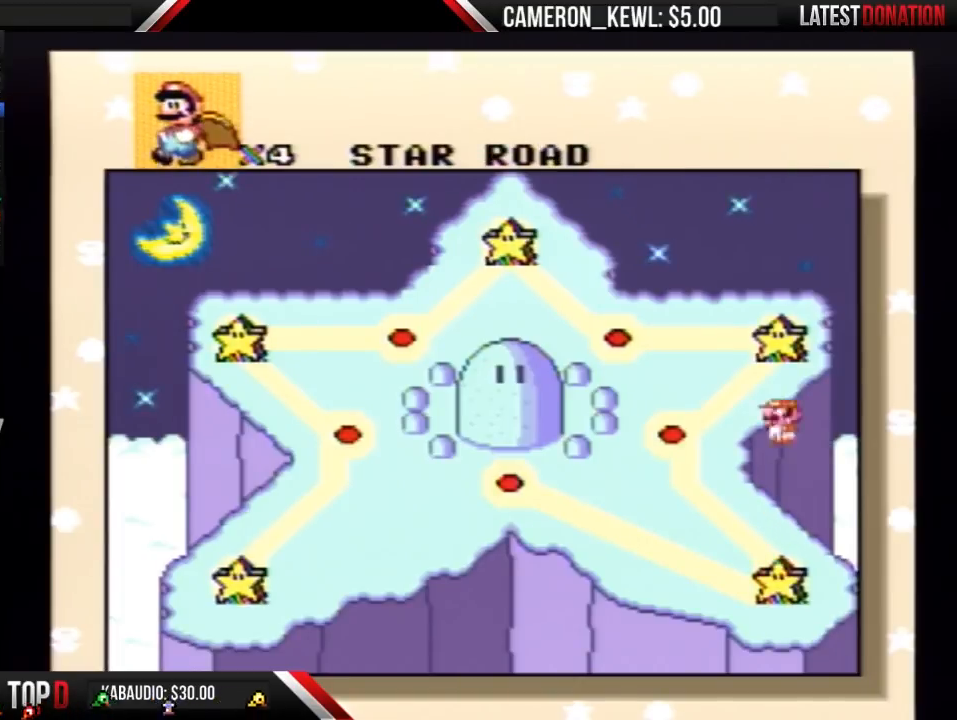
{"buttons": [], "events": [[33, "A", "up"]]}
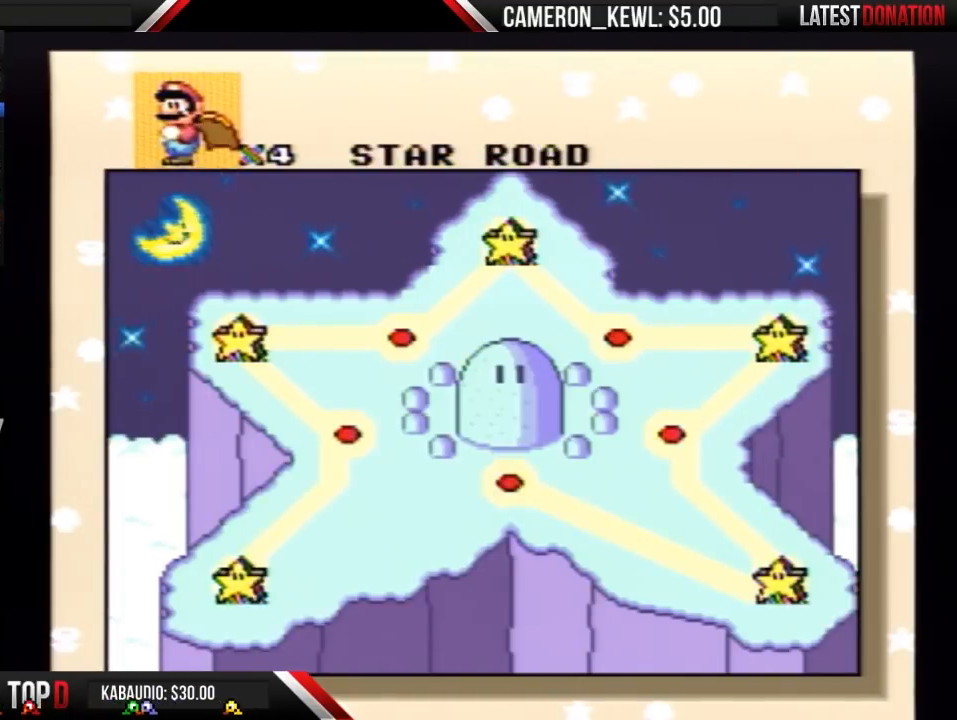
{"buttons": [], "events": []}
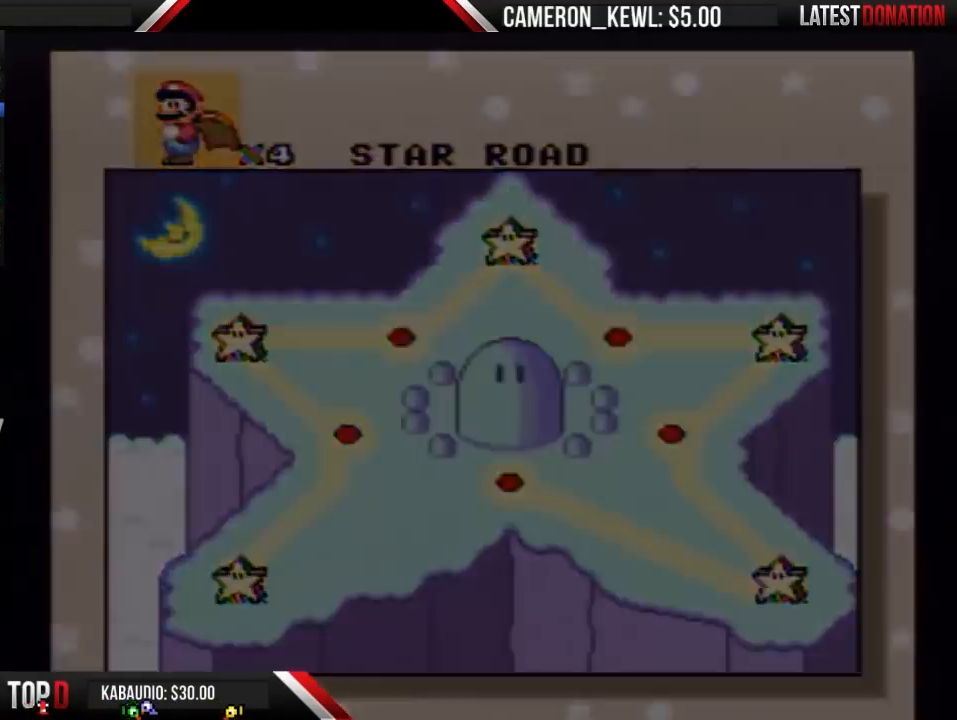
{"buttons": [], "events": []}